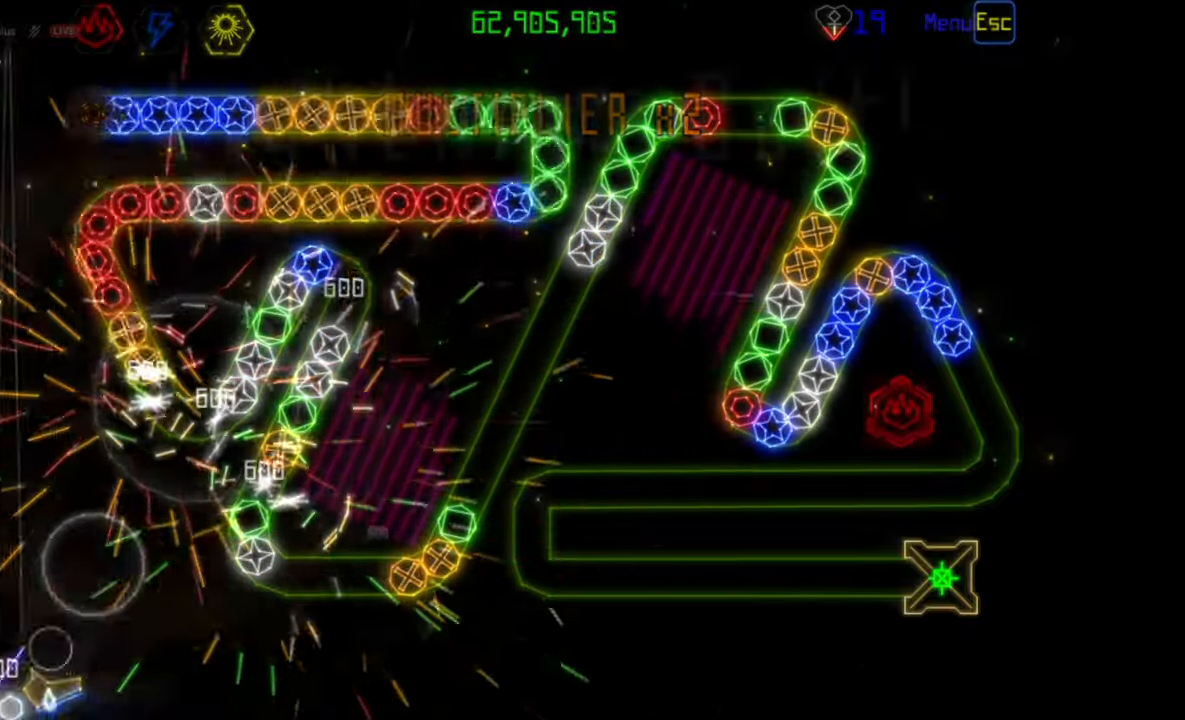
Gameplay with keyboard and mouse; each line is a JSON object with the keys and mouse buttons held at the frame after it. "events" lists presses ("down") and releases ("up") of "mouse_left", "mouse_wheel", "mouse_right", "mouse_mb4" and "mouse_mb5" between this image and that frame as [ms after this image, input, new state], when the widget could be followed in between. "mouse_left", "mouse_wheel", "mouse_right", "mouse_mb4", "mouse_mb5" = the "left", "wheel", "right", "mb4", "mb5" buttons of the "mouse" list. No other keys are recorded. "wheel" means that the mouse wheel is clicked or scrolled. Mouse movement is not recorded.
{"keys": [], "mouse": ["right"], "events": [[500, "mouse_right", "down"]]}
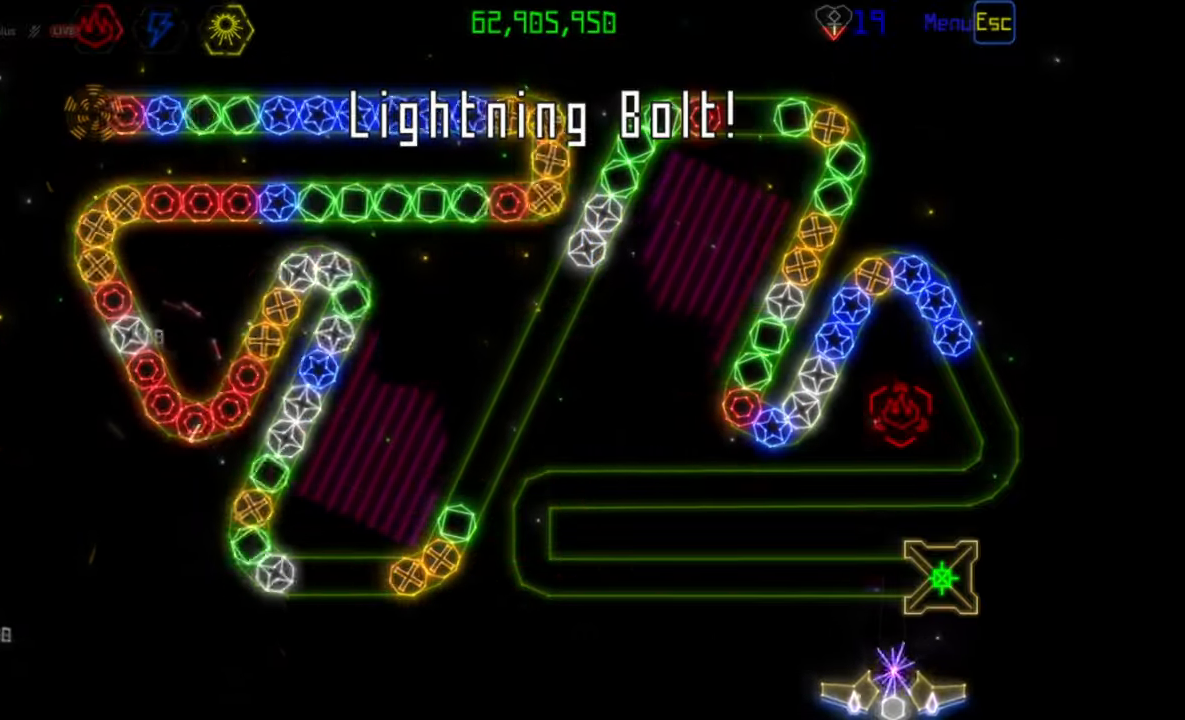
{"keys": [], "mouse": ["left"], "events": [[83, "mouse_left", "down"], [83, "mouse_right", "up"], [183, "mouse_left", "up"], [500, "mouse_left", "down"]]}
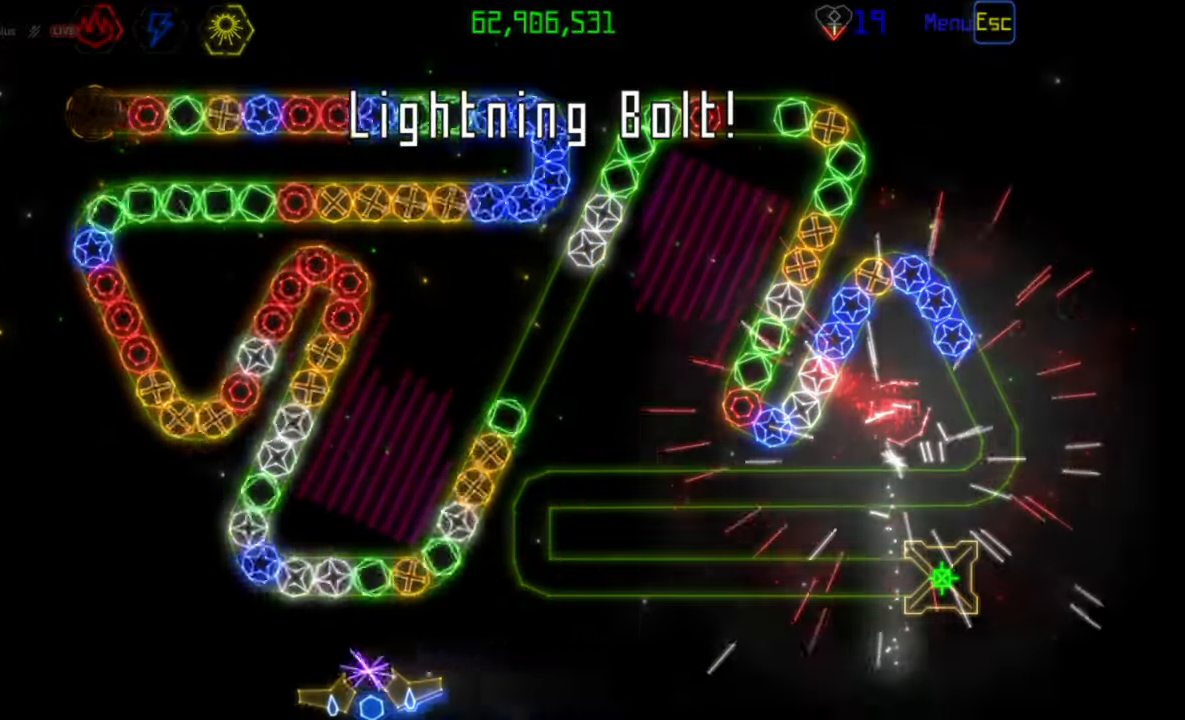
{"keys": [], "mouse": [], "events": [[100, "mouse_left", "up"]]}
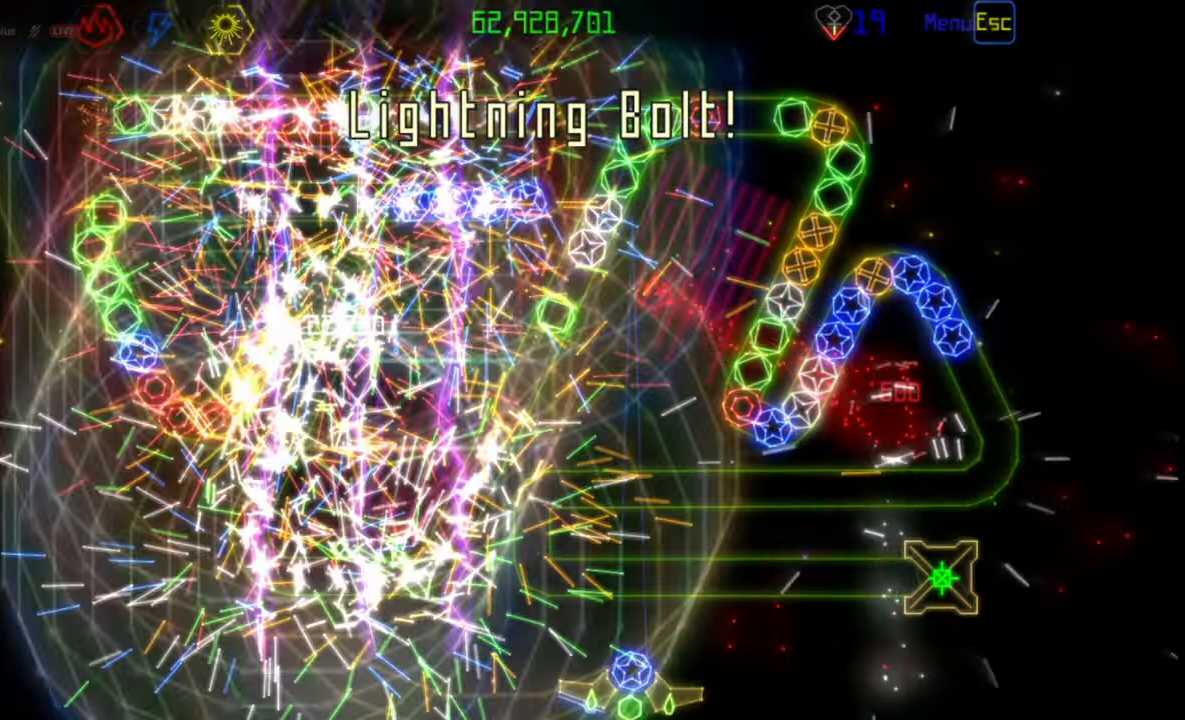
{"keys": [], "mouse": [], "events": []}
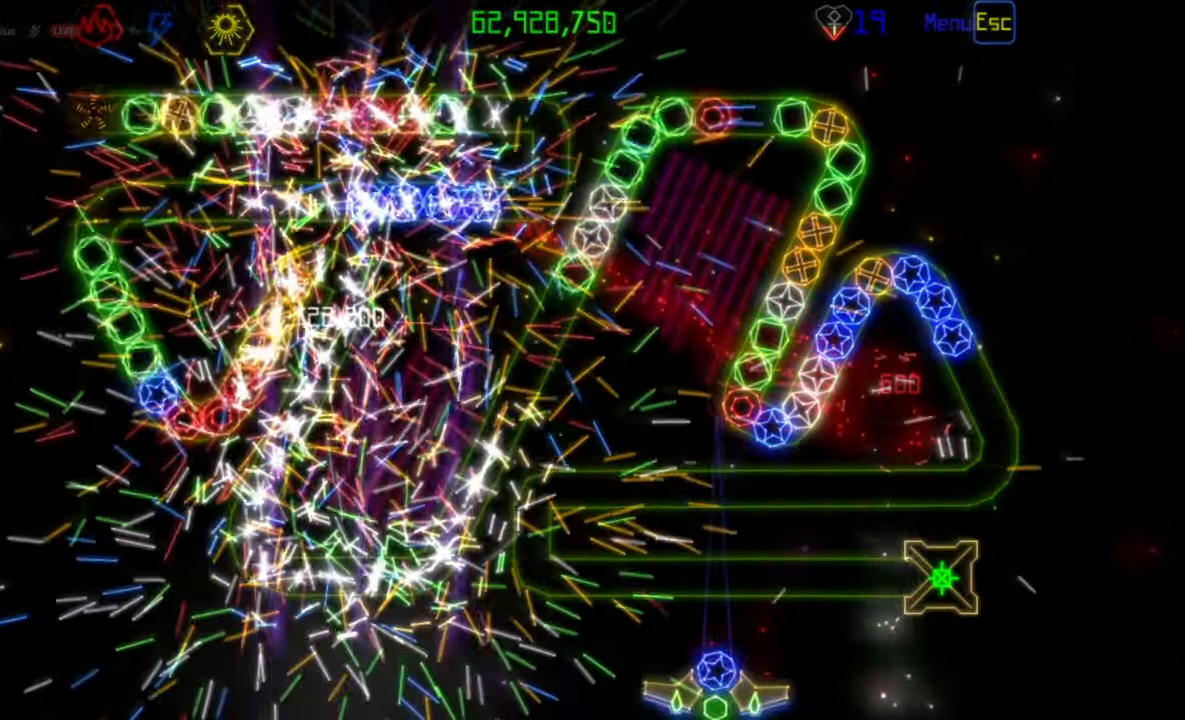
{"keys": [], "mouse": [], "events": [[250, "mouse_right", "down"], [333, "mouse_right", "up"], [350, "mouse_left", "down"], [433, "mouse_left", "up"]]}
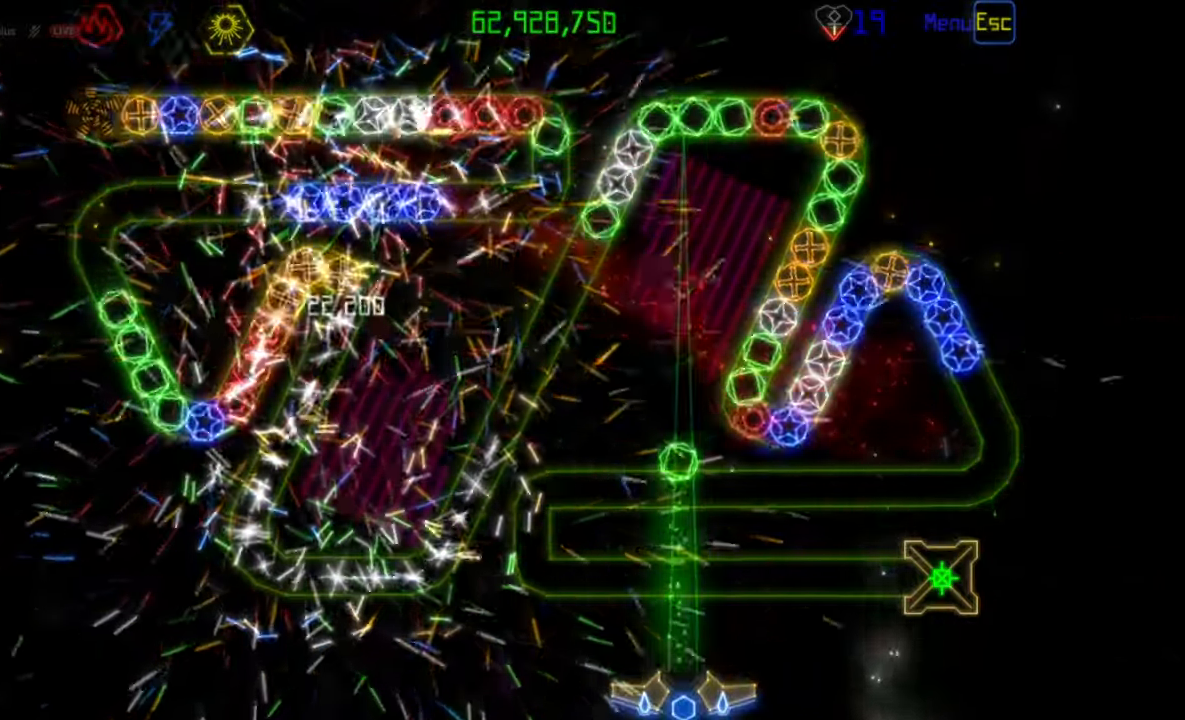
{"keys": [], "mouse": [], "events": []}
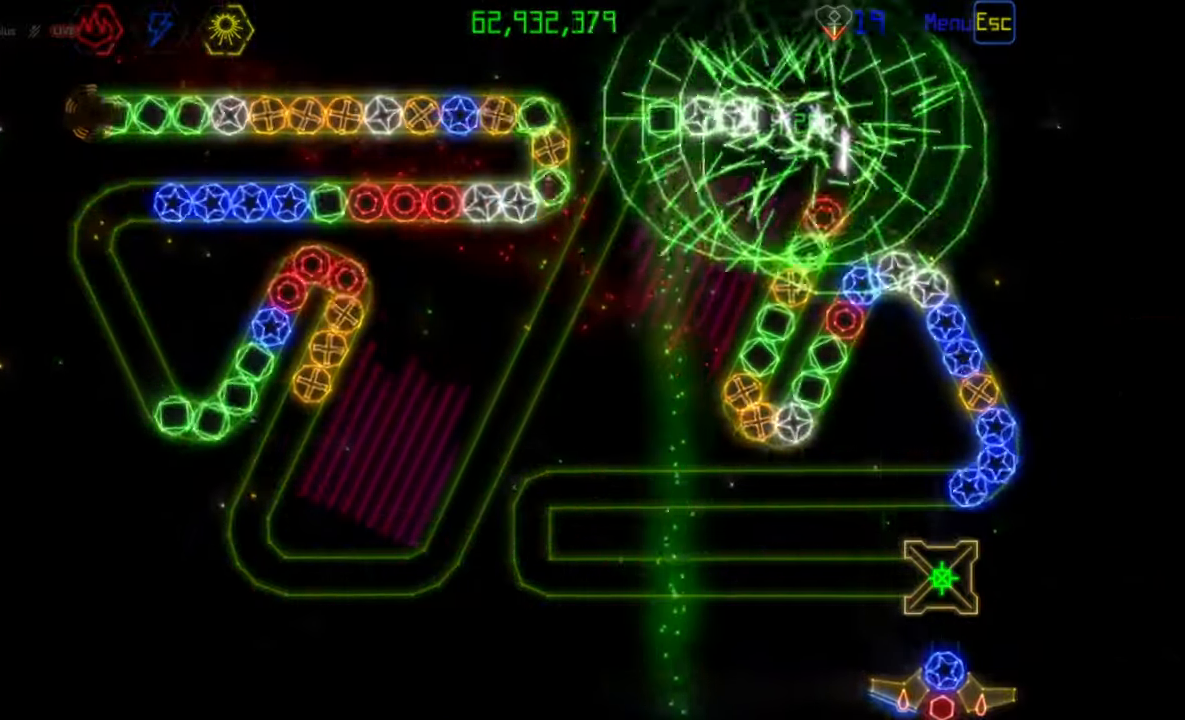
{"keys": [], "mouse": [], "events": [[67, "mouse_left", "down"], [133, "mouse_left", "up"]]}
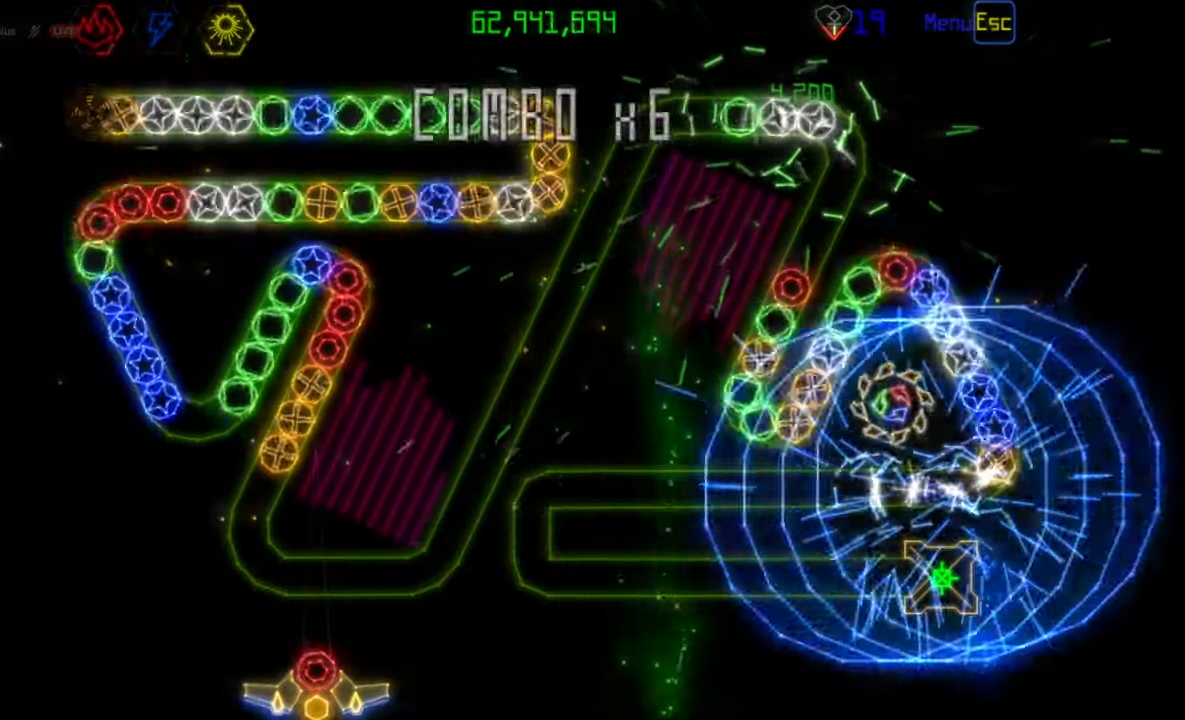
{"keys": [], "mouse": [], "events": [[167, "mouse_left", "down"], [233, "mouse_left", "up"]]}
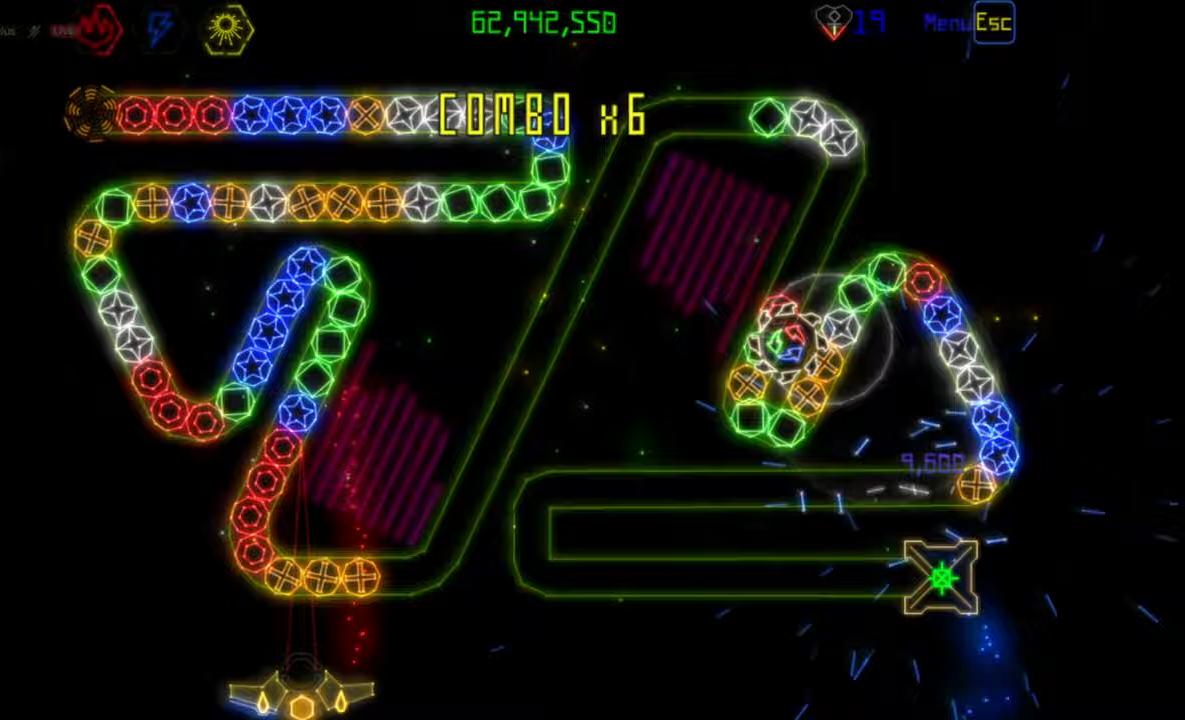
{"keys": [], "mouse": [], "events": [[100, "mouse_left", "down"], [183, "mouse_left", "up"]]}
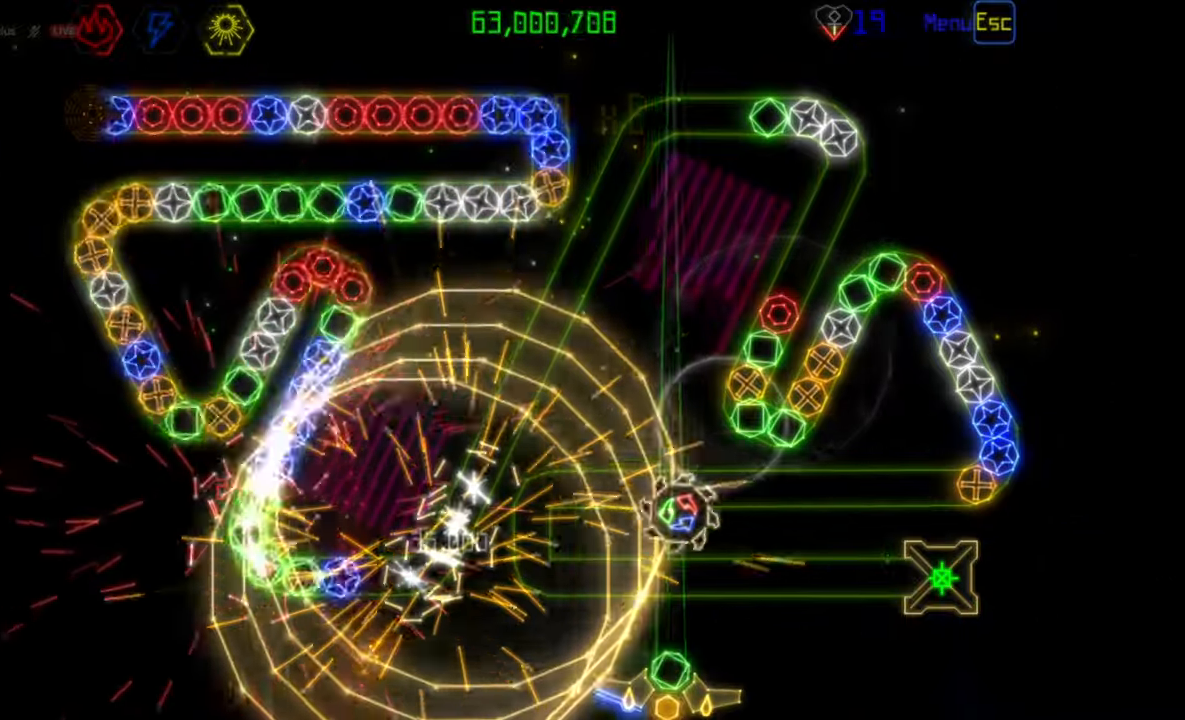
{"keys": [], "mouse": [], "events": []}
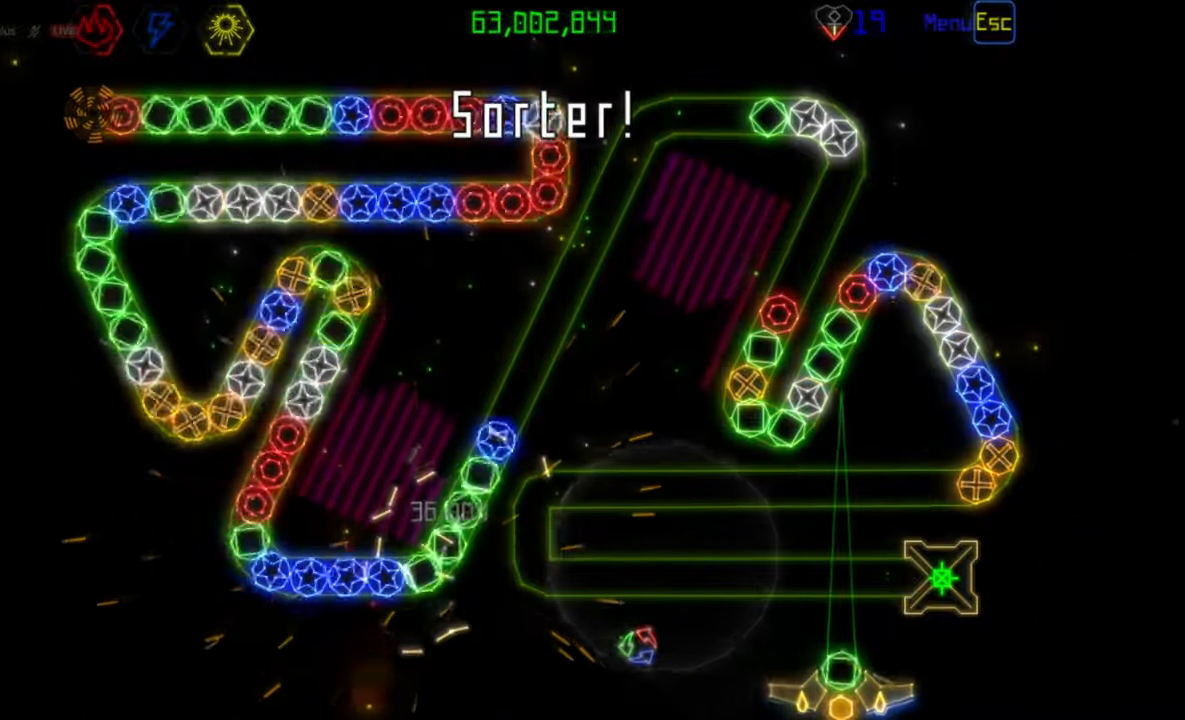
{"keys": [], "mouse": [], "events": []}
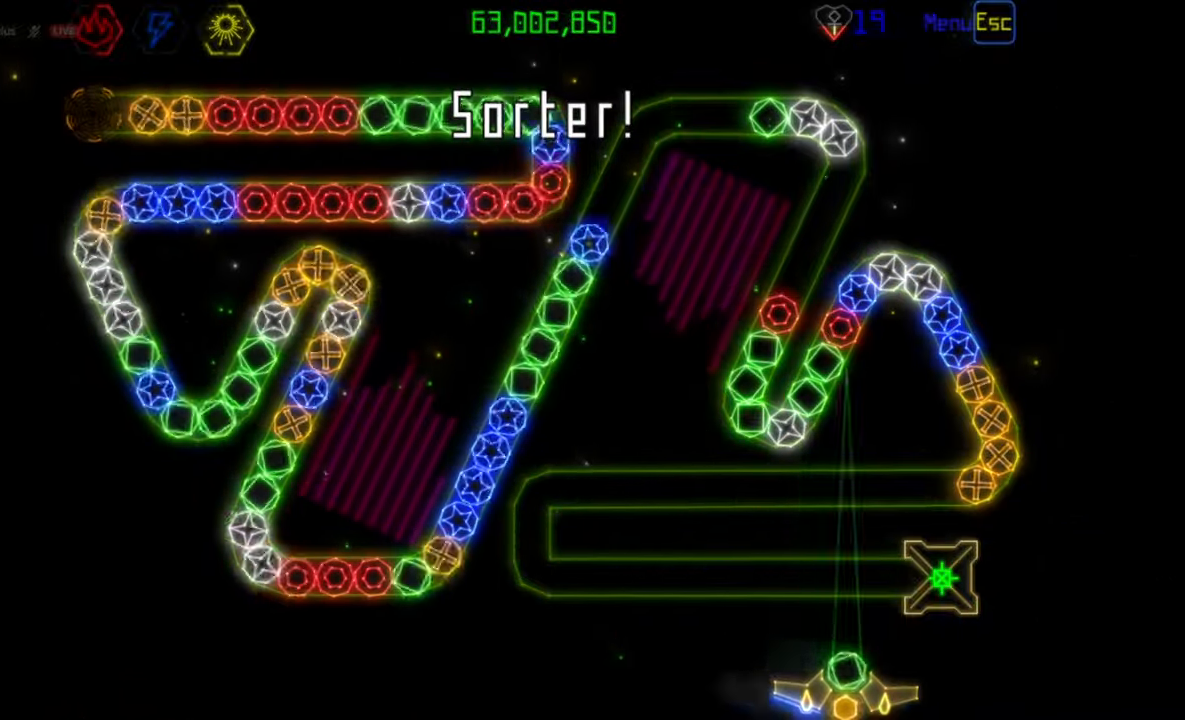
{"keys": [], "mouse": ["left"], "events": [[50, "mouse_right", "down"], [117, "mouse_right", "up"], [467, "mouse_left", "down"]]}
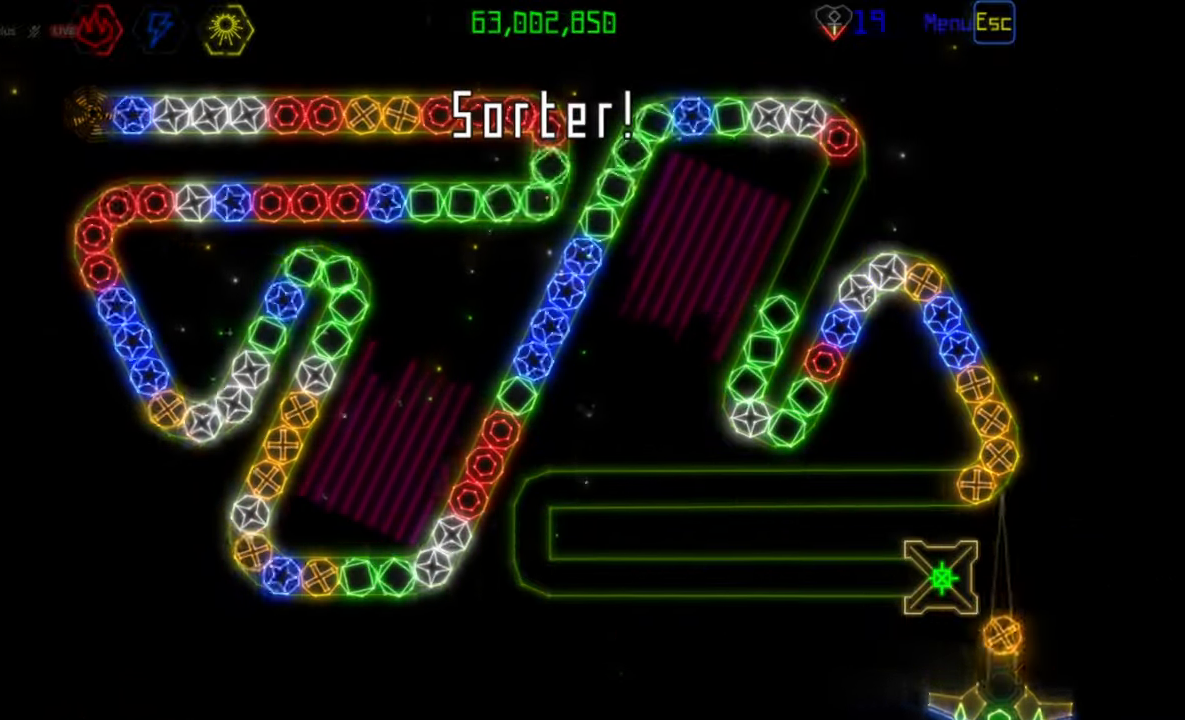
{"keys": [], "mouse": [], "events": [[33, "mouse_left", "up"]]}
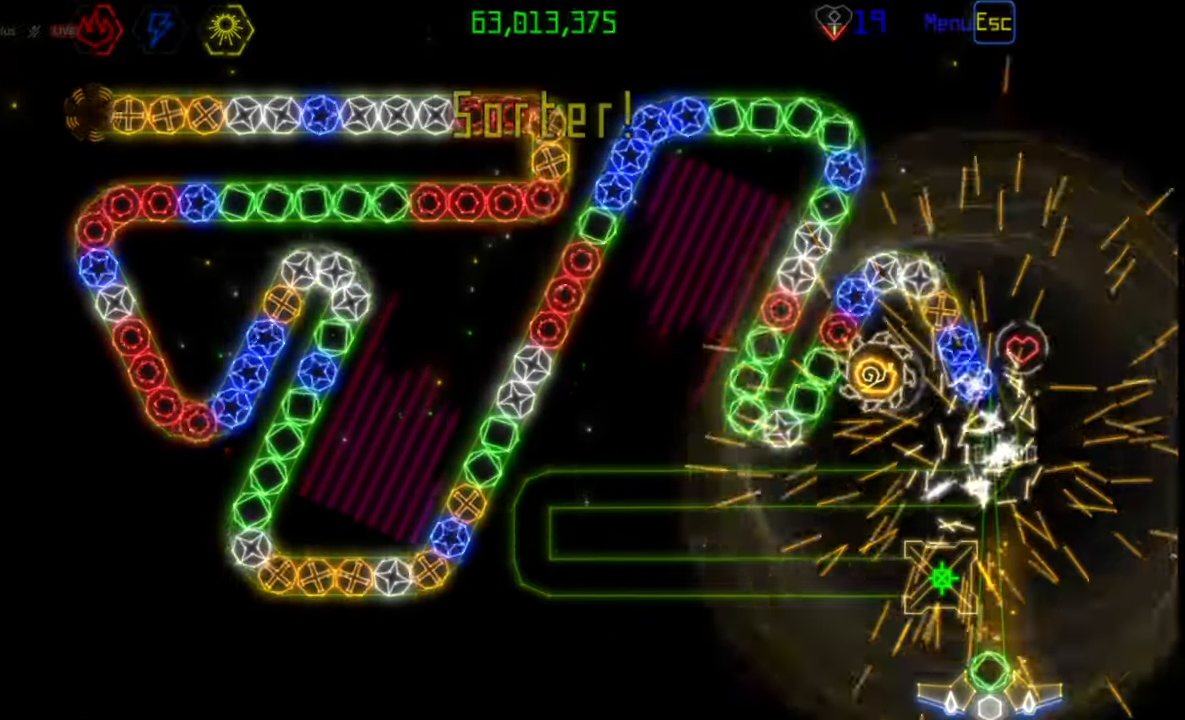
{"keys": [], "mouse": [], "events": []}
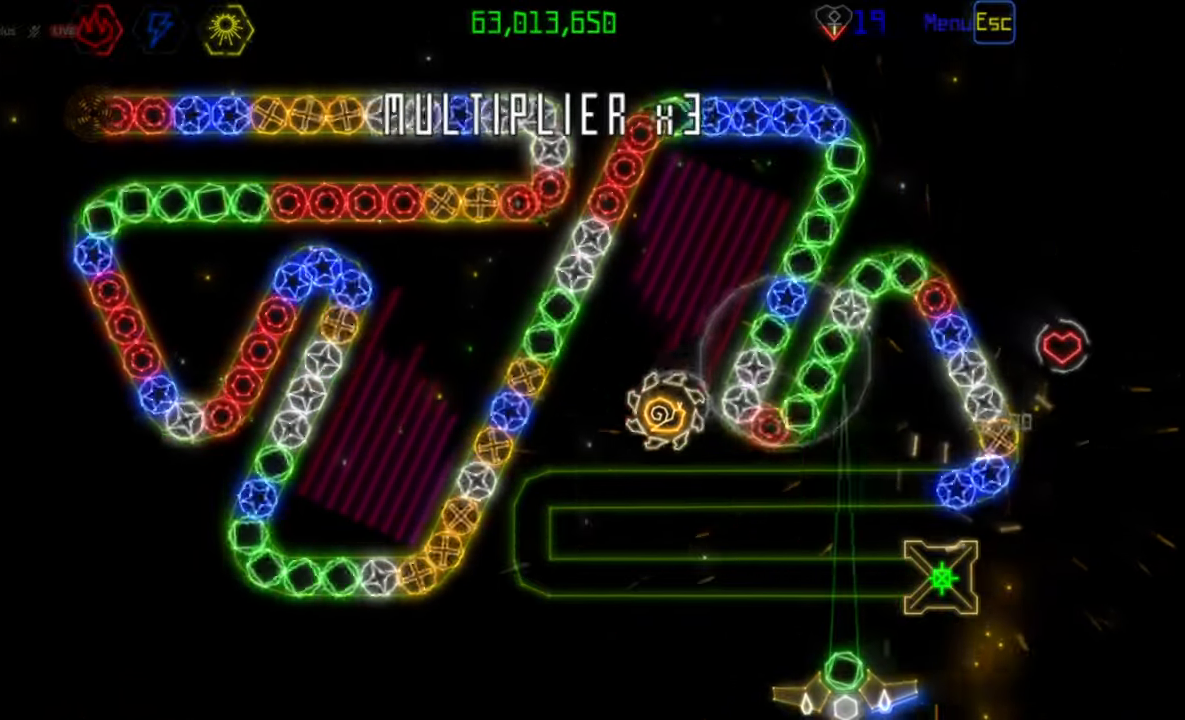
{"keys": [], "mouse": [], "events": []}
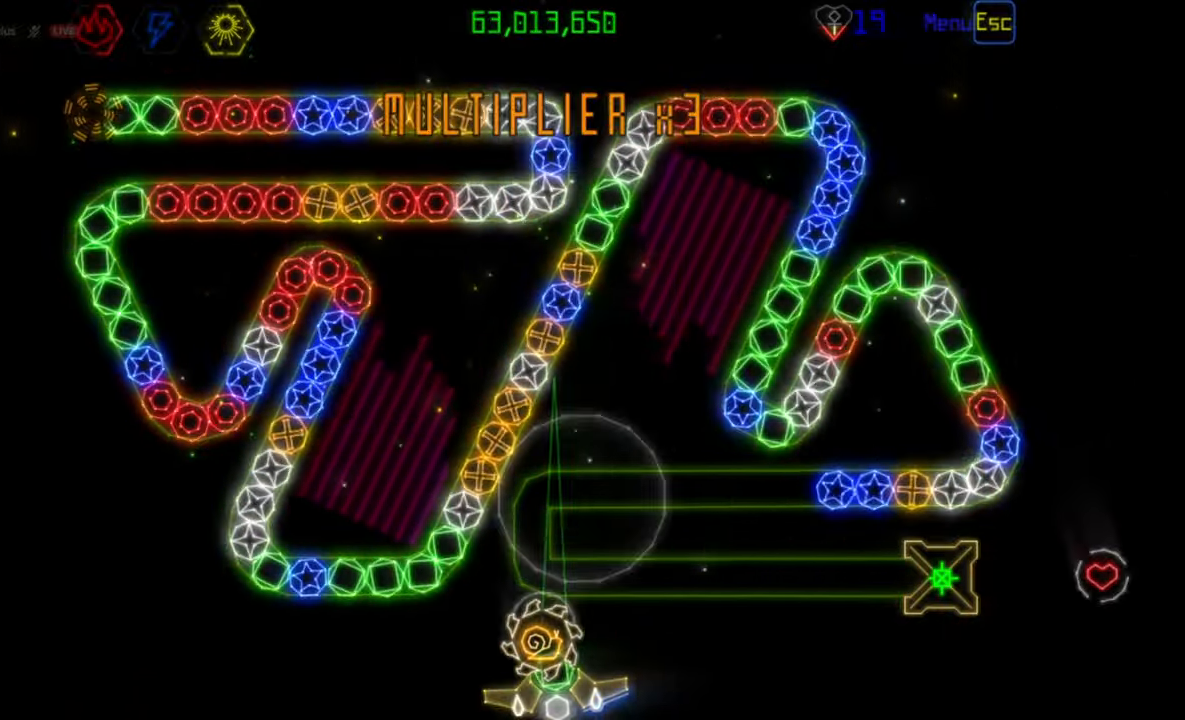
{"keys": [], "mouse": [], "events": []}
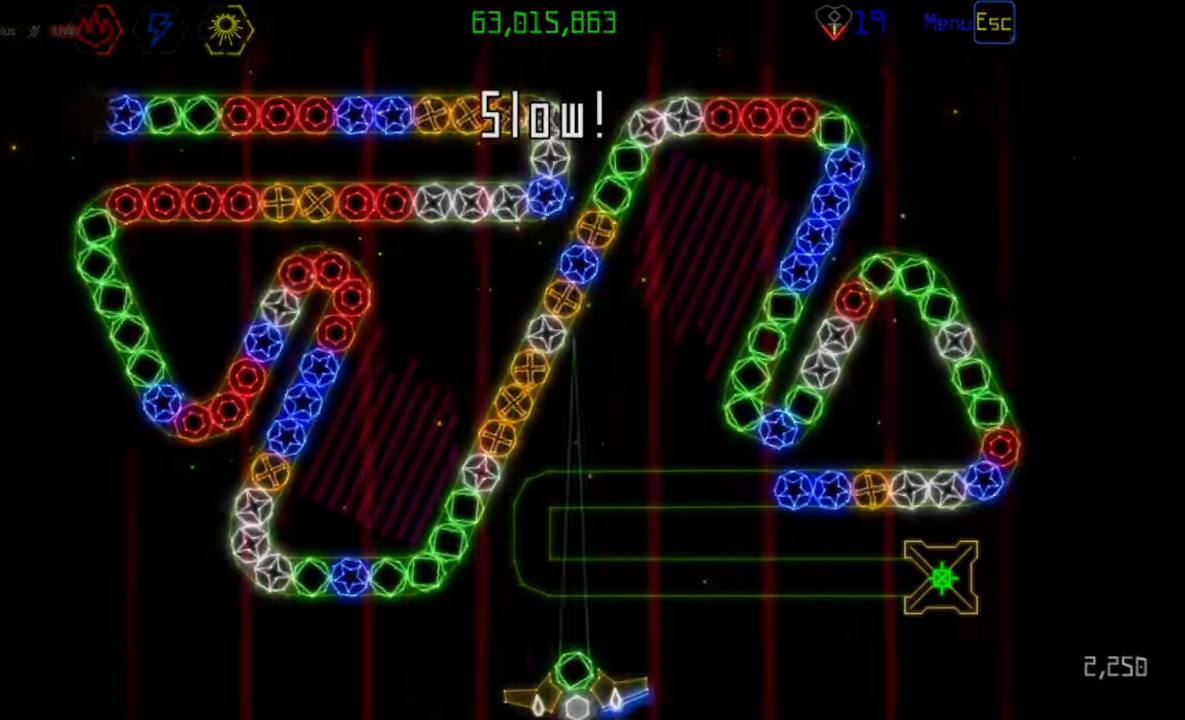
{"keys": [], "mouse": [], "events": [[167, "mouse_right", "down"], [233, "mouse_right", "up"]]}
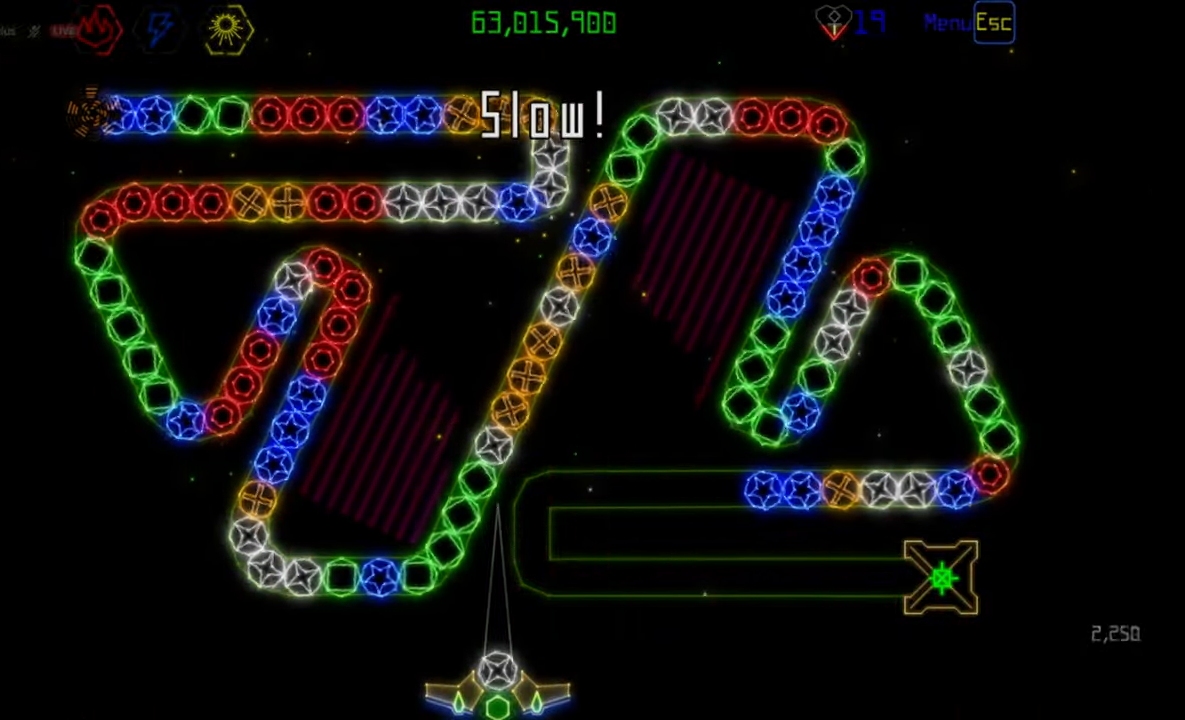
{"keys": [], "mouse": [], "events": [[50, "mouse_right", "down"], [133, "mouse_right", "up"], [150, "mouse_left", "down"], [233, "mouse_left", "up"]]}
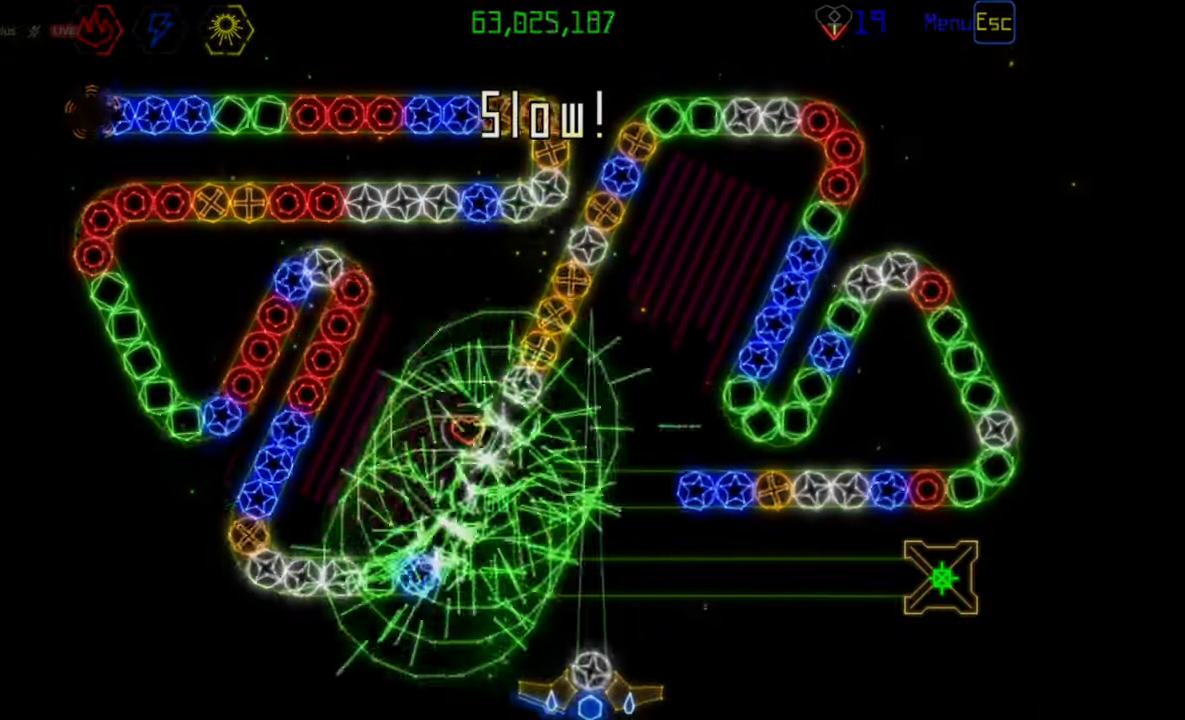
{"keys": [], "mouse": ["right"], "events": [[467, "mouse_right", "down"]]}
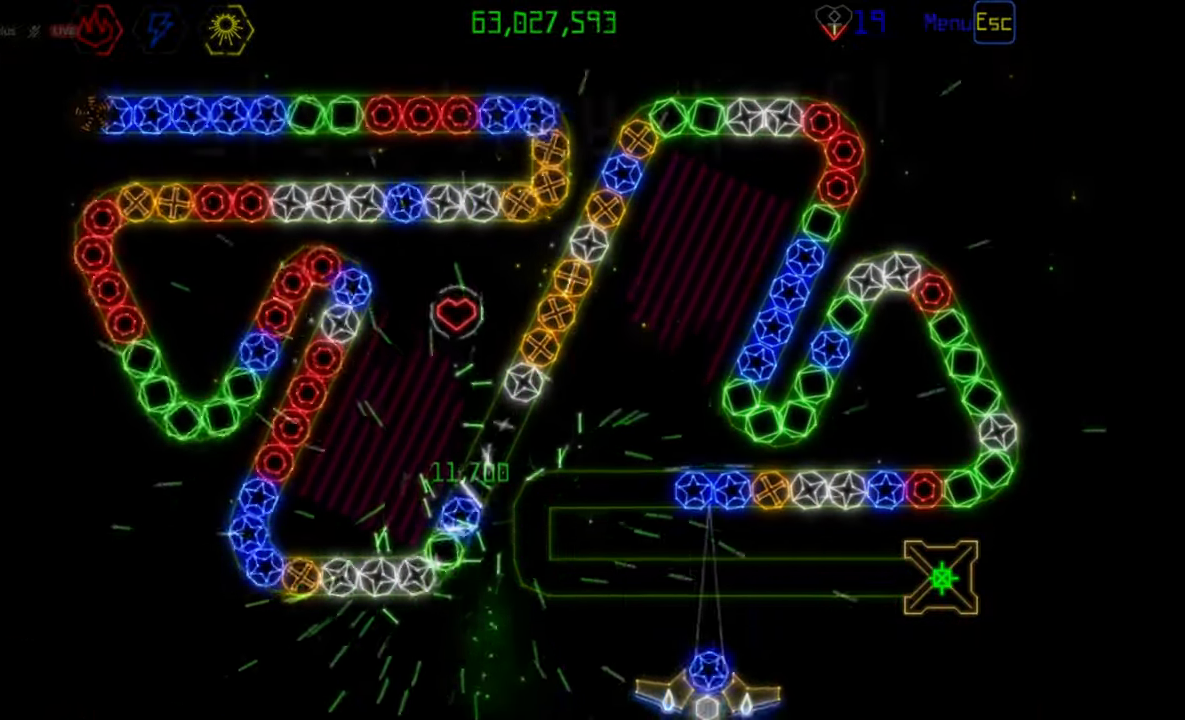
{"keys": [], "mouse": [], "events": [[50, "mouse_left", "down"], [50, "mouse_right", "up"], [150, "mouse_left", "up"], [400, "mouse_left", "down"], [467, "mouse_left", "up"]]}
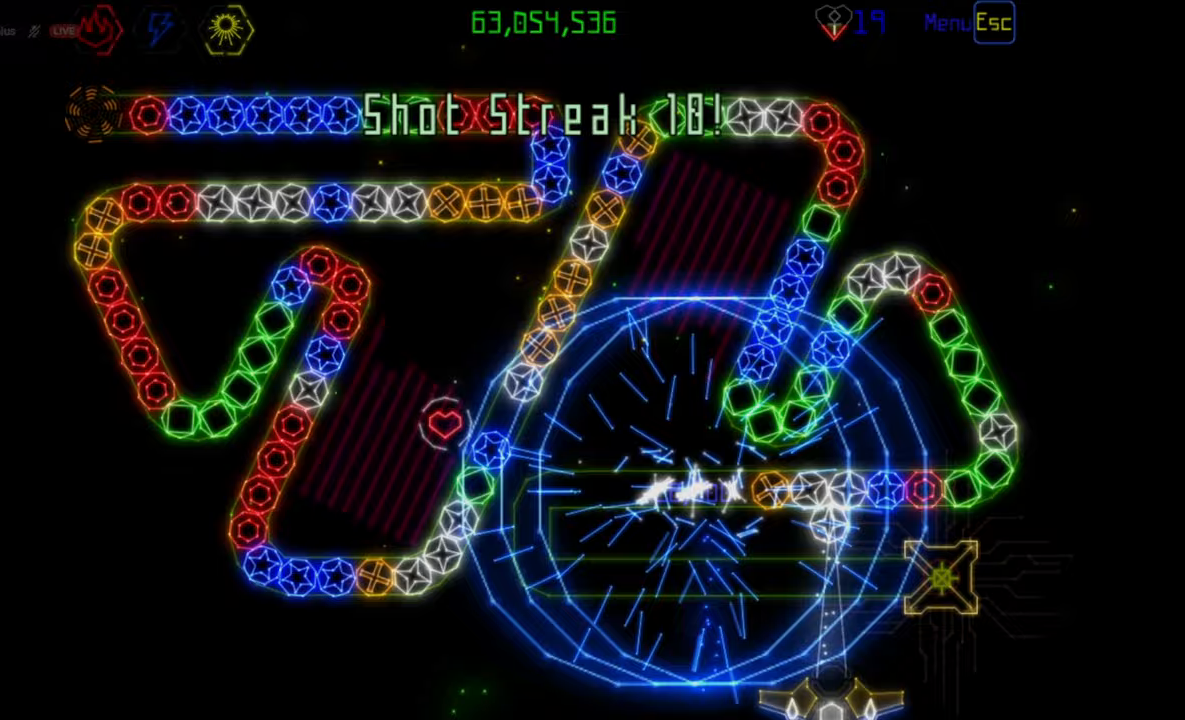
{"keys": [], "mouse": [], "events": []}
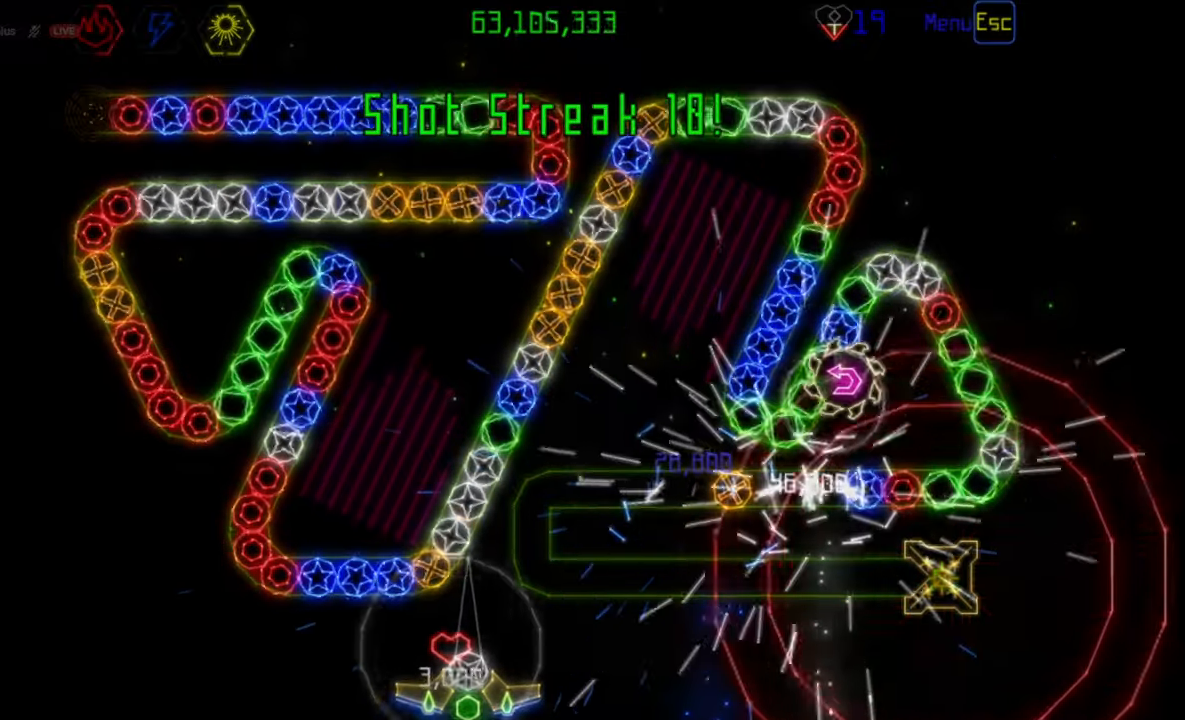
{"keys": [], "mouse": [], "events": [[100, "mouse_right", "down"], [167, "mouse_right", "up"]]}
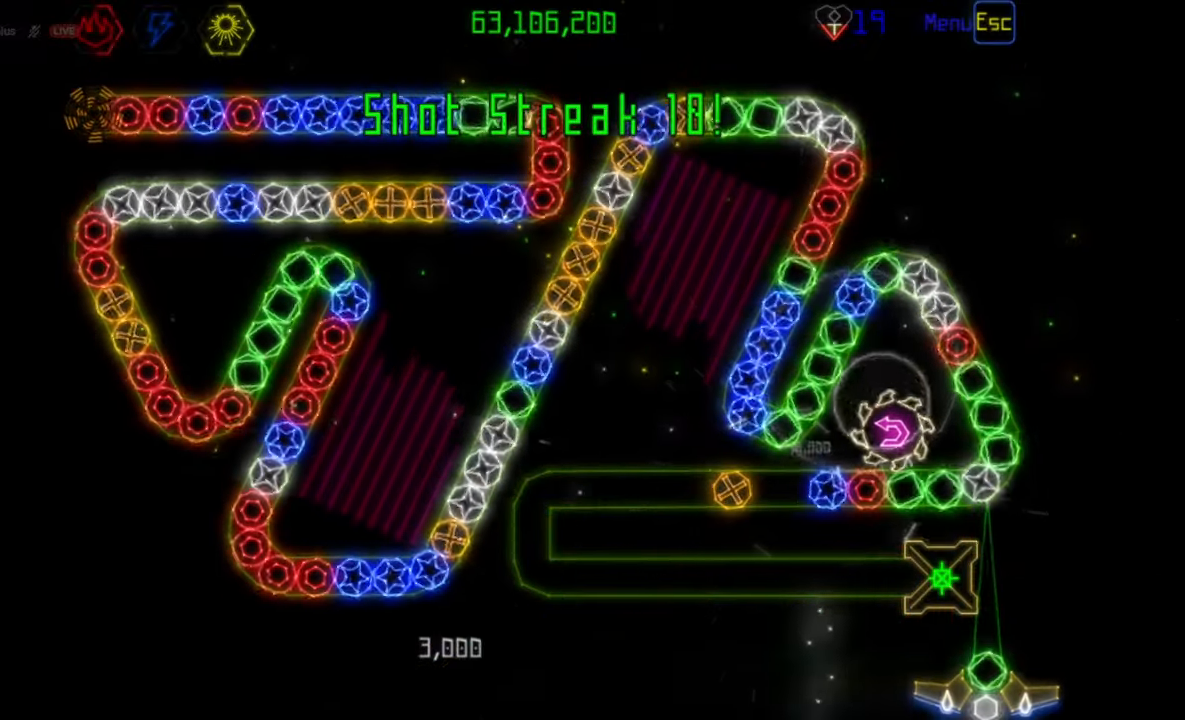
{"keys": [], "mouse": [], "events": [[233, "mouse_left", "down"], [317, "mouse_left", "up"]]}
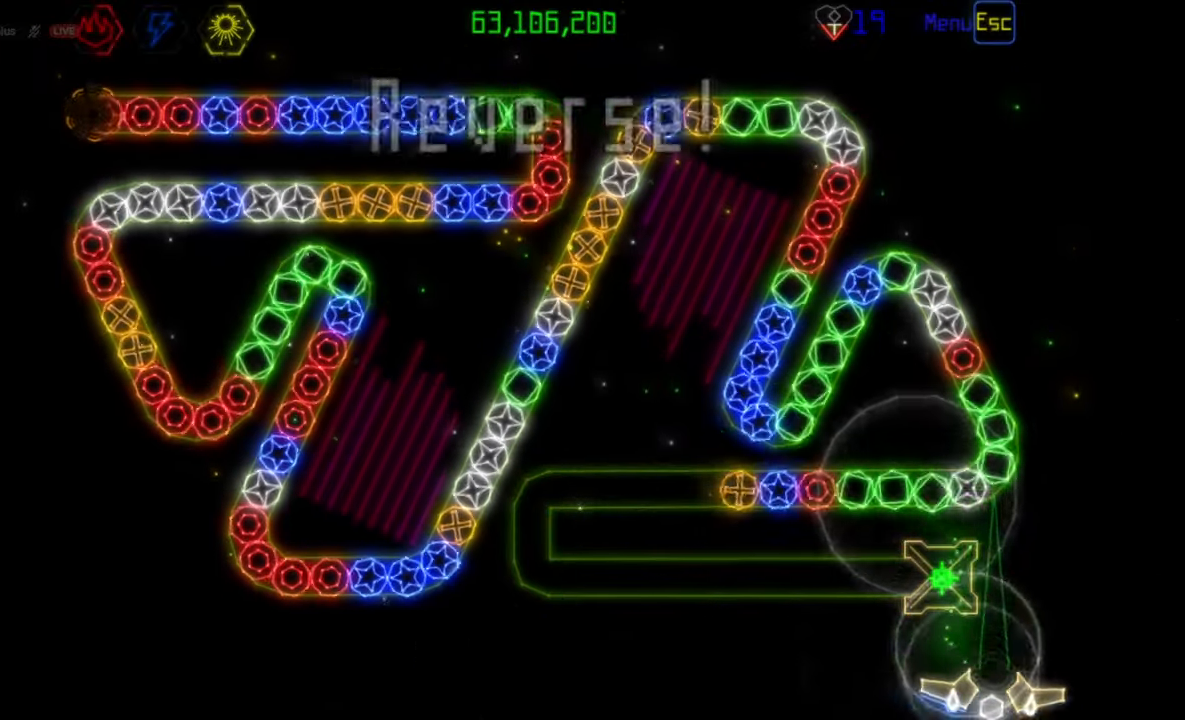
{"keys": [], "mouse": [], "events": [[300, "mouse_left", "down"], [367, "mouse_left", "up"]]}
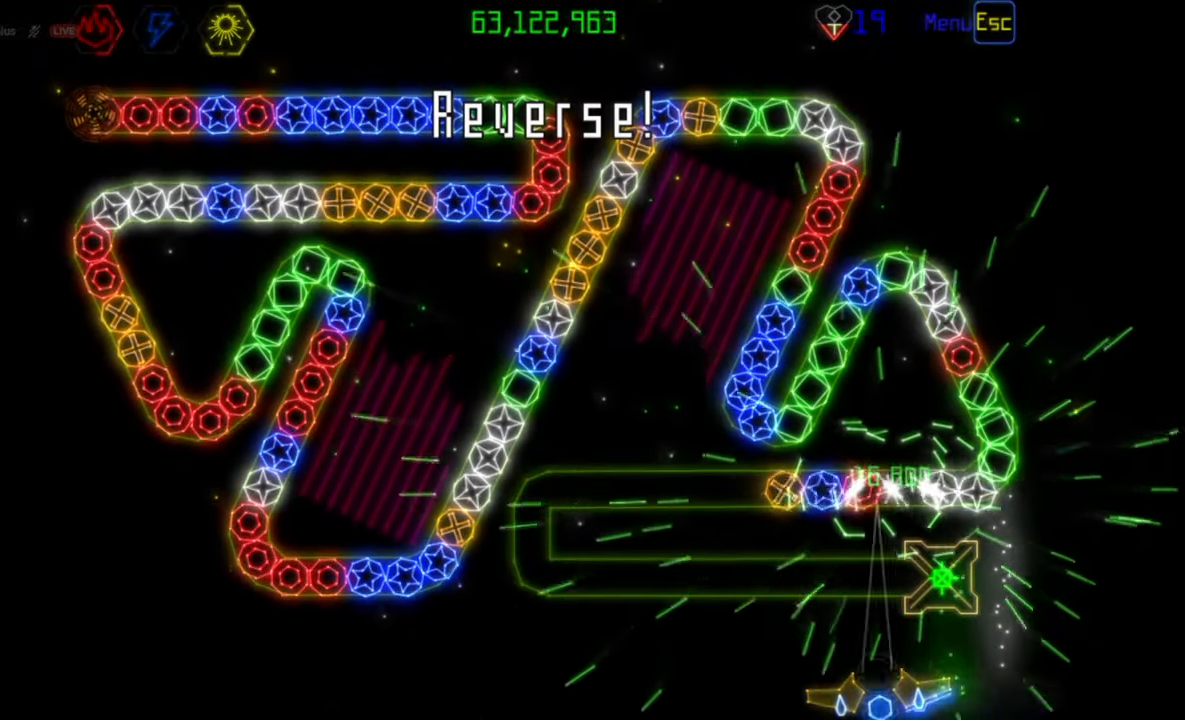
{"keys": [], "mouse": [], "events": [[317, "mouse_left", "down"], [367, "mouse_left", "up"]]}
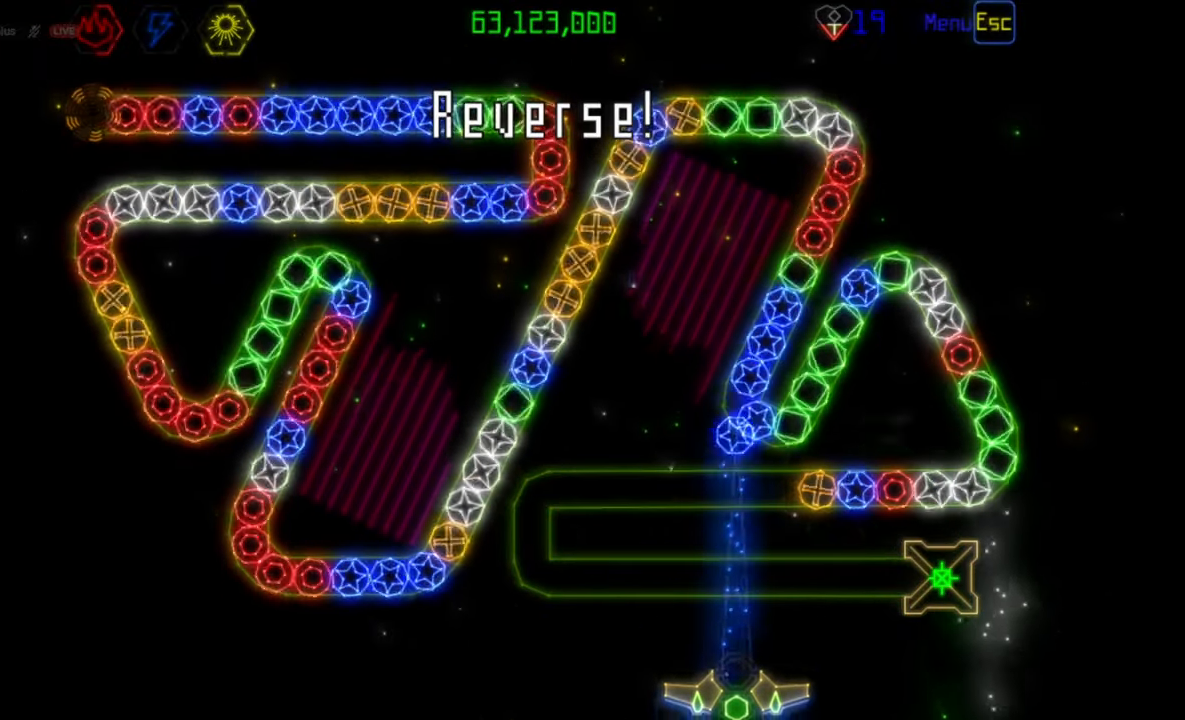
{"keys": [], "mouse": [], "events": []}
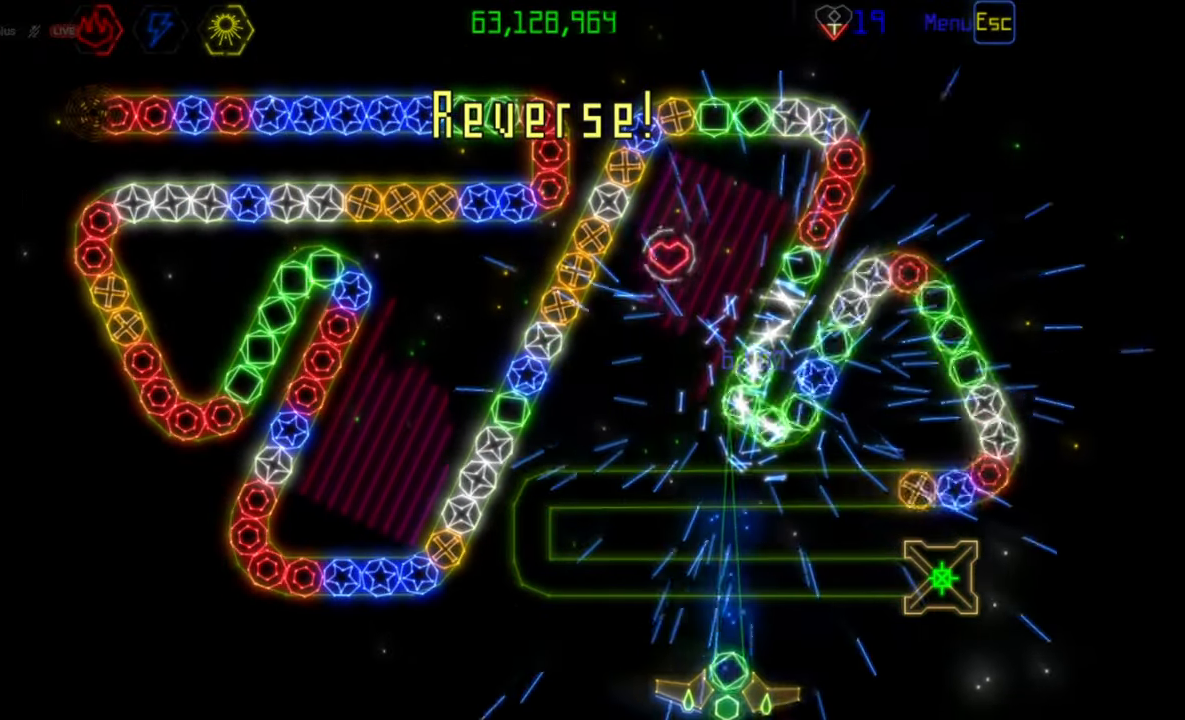
{"keys": [], "mouse": [], "events": [[67, "mouse_left", "down"], [150, "mouse_left", "up"]]}
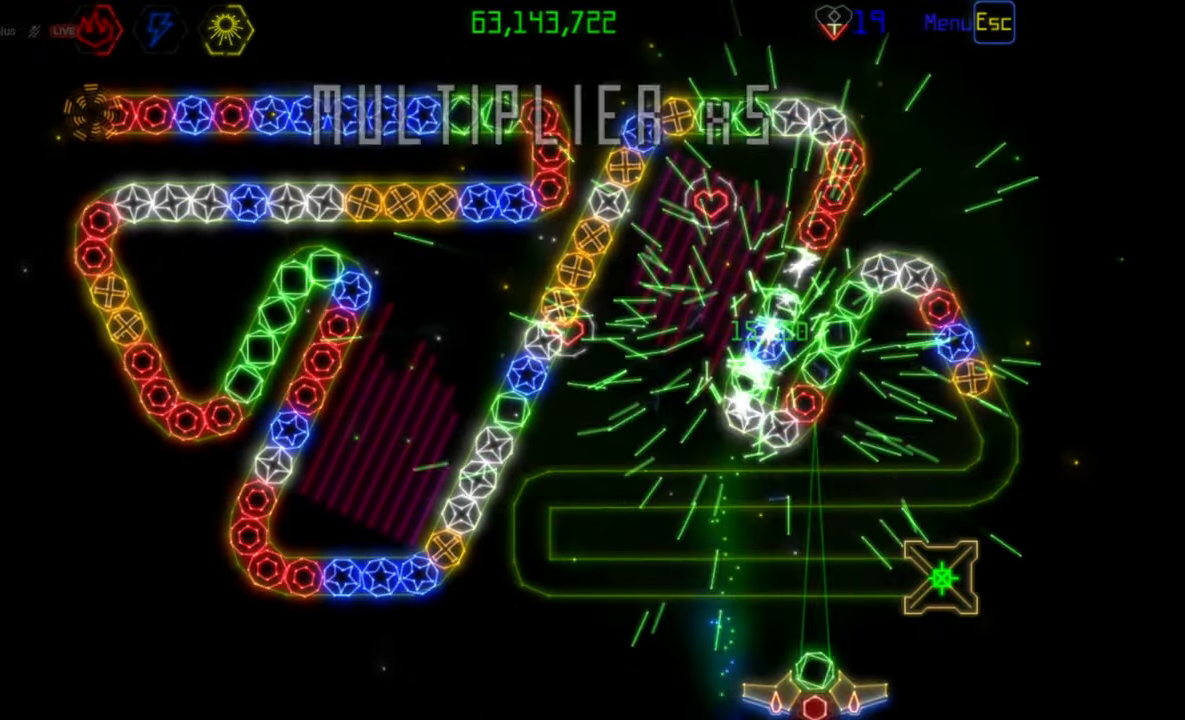
{"keys": [], "mouse": [], "events": [[17, "mouse_left", "down"], [83, "mouse_left", "up"]]}